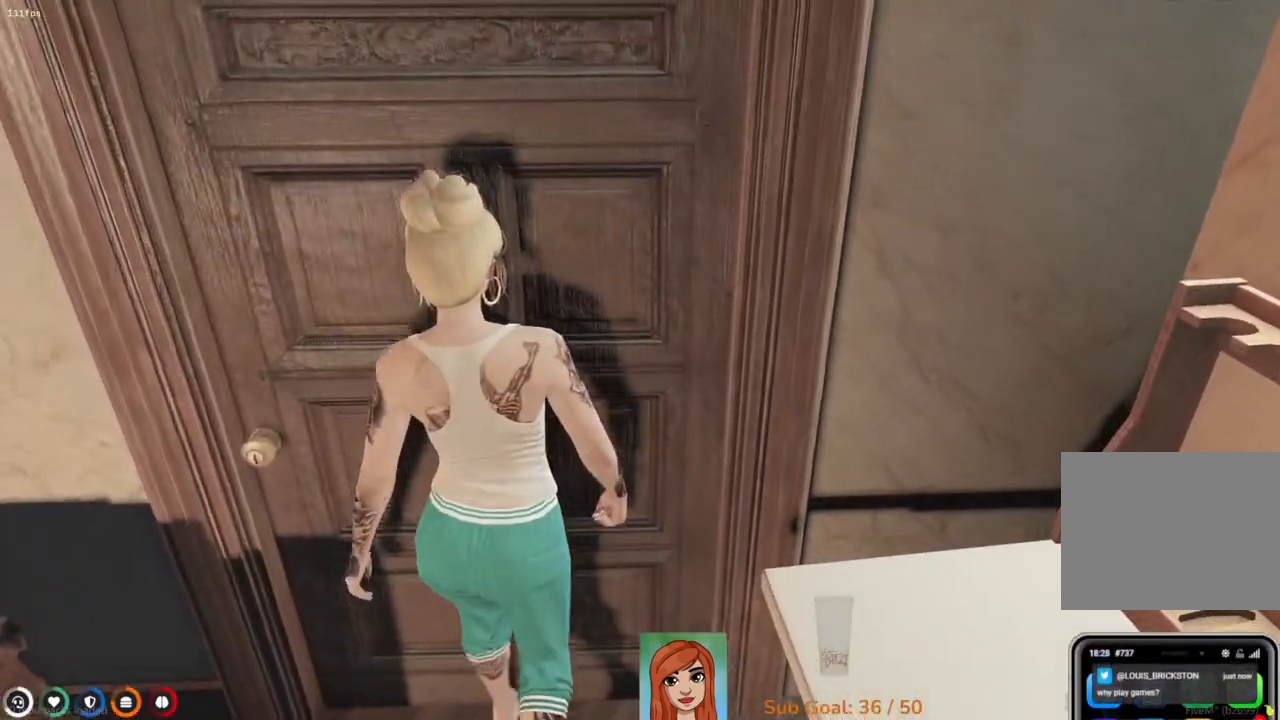
Gameplay with keyboard; each line is a JSON object with the keys held at the frame after it. "events" lists presses ("down") and releases ("up") of "a", "ctrl", "d", "e", "q", "s", "shift", "space" and "w" between this image and that frame as [ms after this image, input, new state], when the widget could be followed in between. No other keys are recorded. Mouse input is not recorded.
{"keys": ["w"], "events": []}
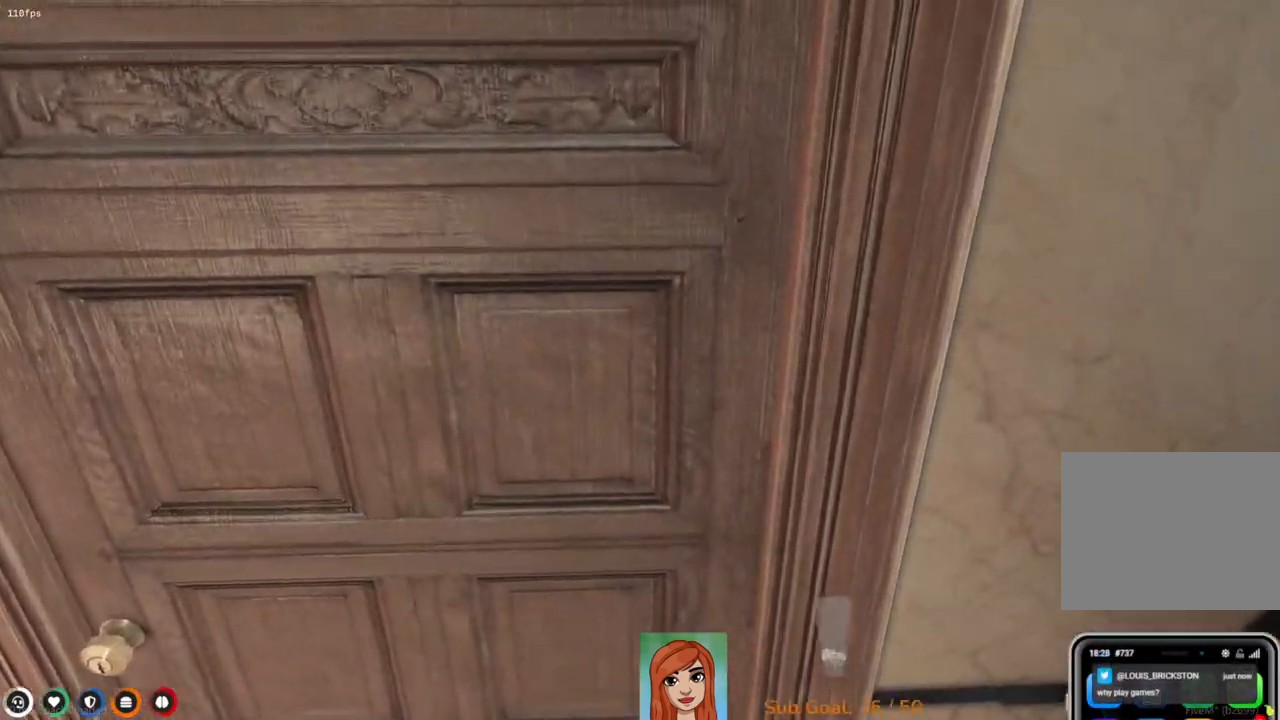
{"keys": ["d", "w"], "events": [[283, "d", "down"]]}
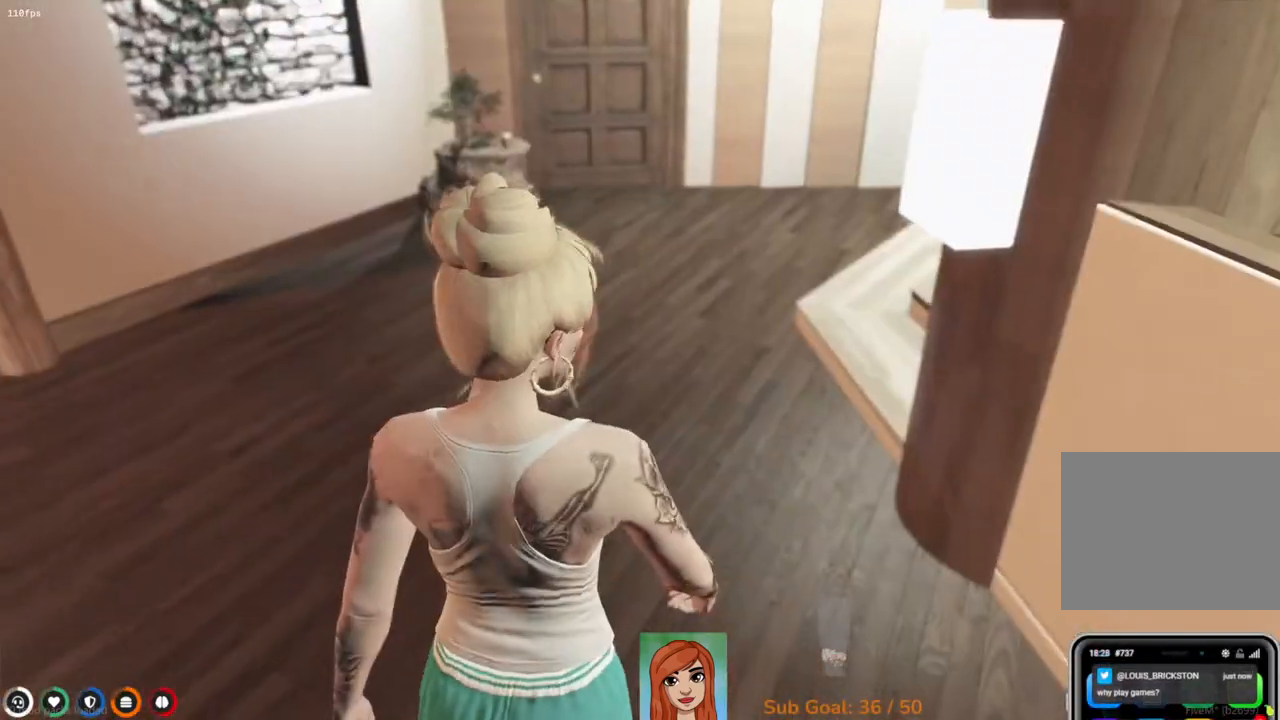
{"keys": ["w"], "events": [[150, "d", "up"]]}
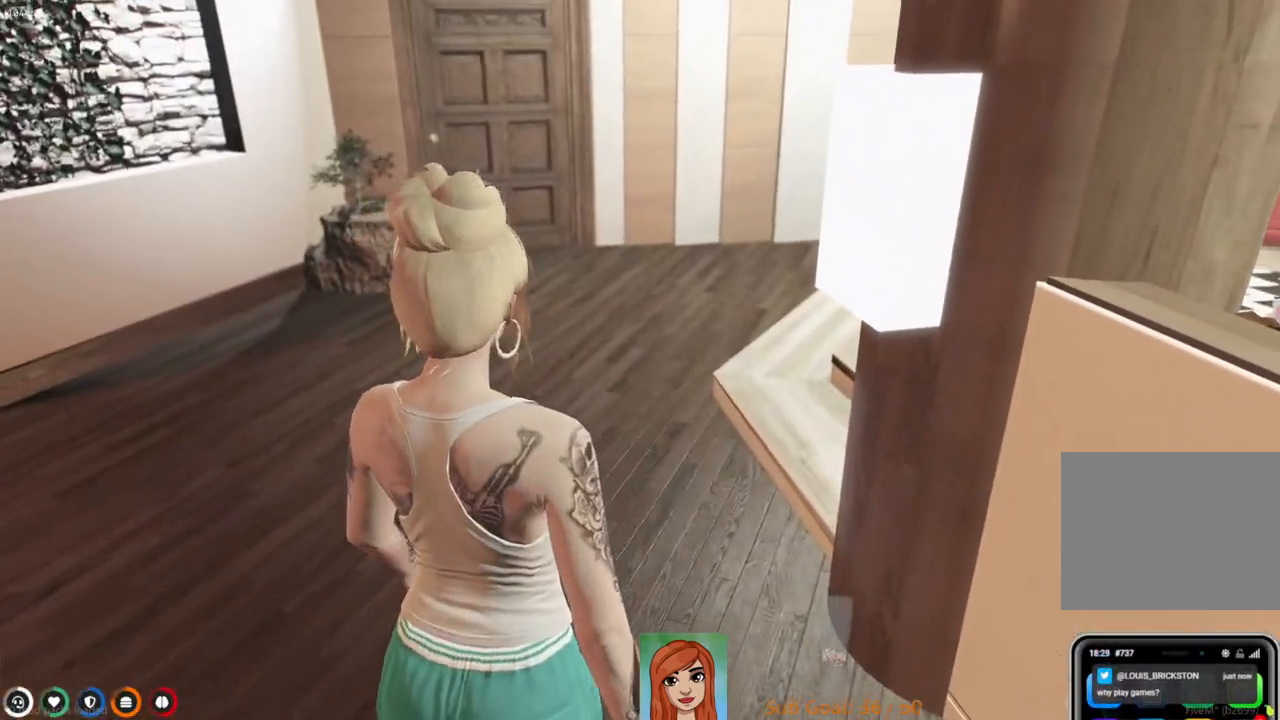
{"keys": ["w"], "events": []}
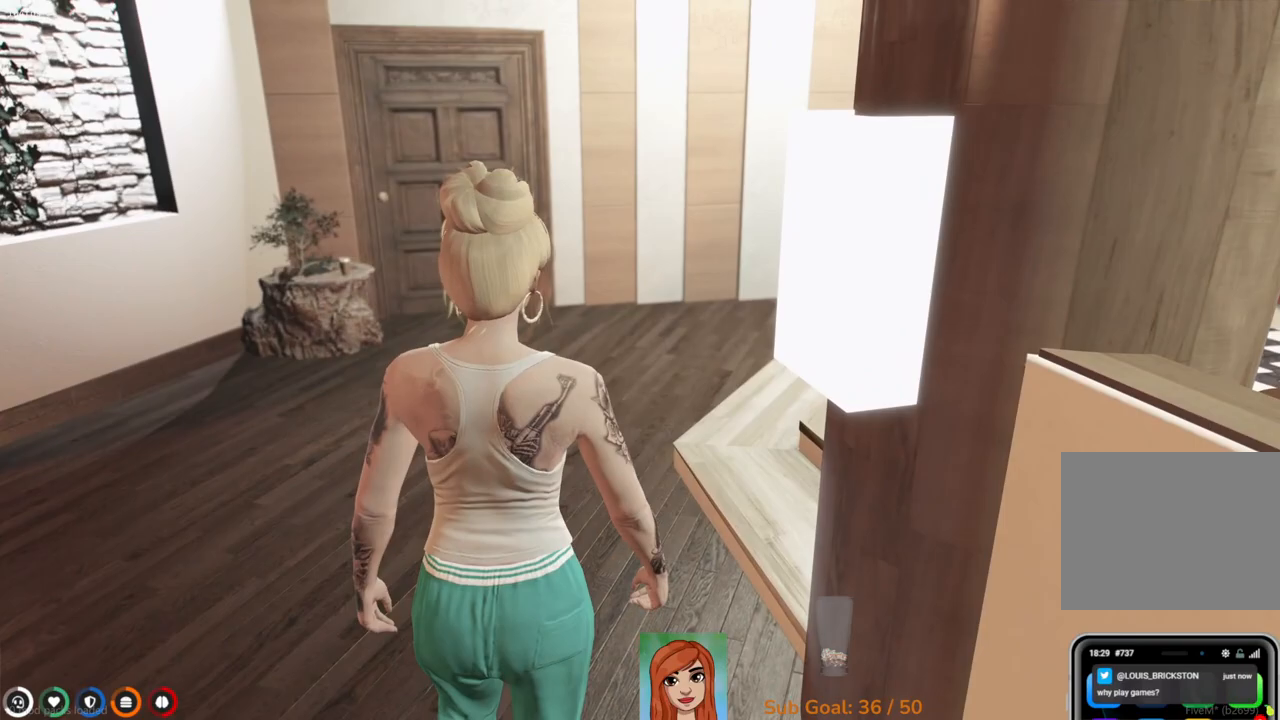
{"keys": ["w"], "events": []}
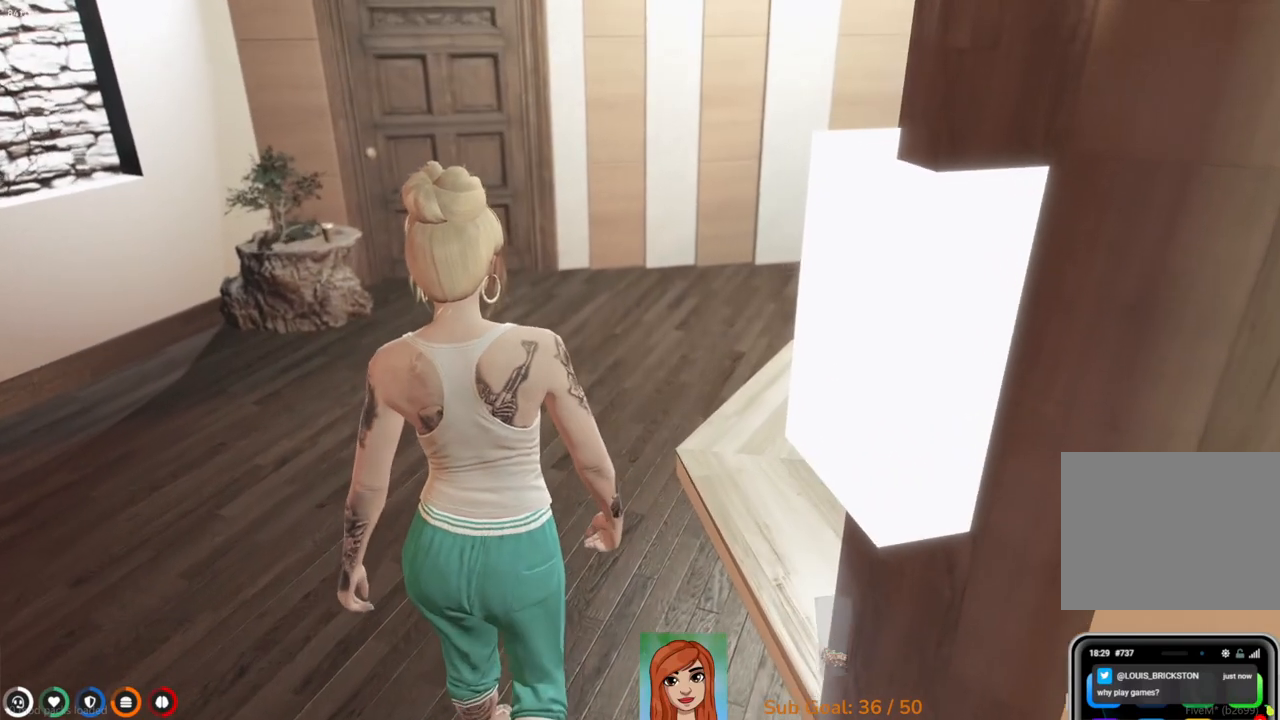
{"keys": ["w"], "events": []}
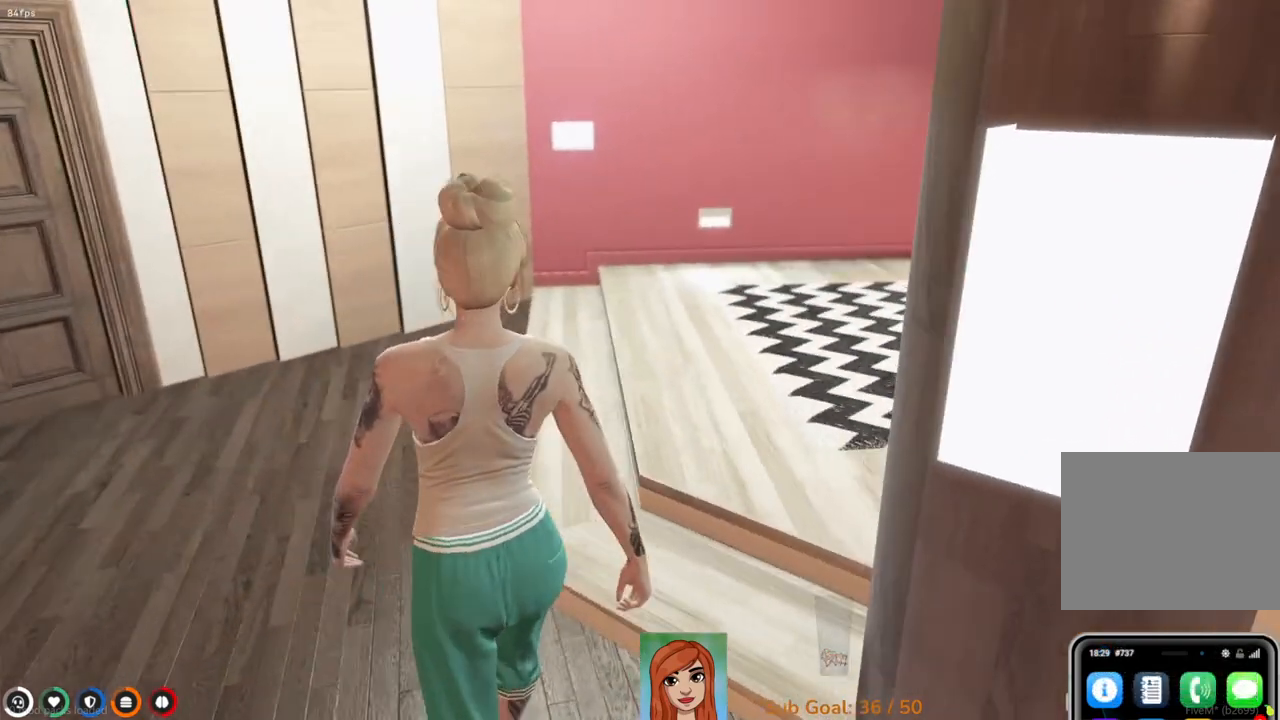
{"keys": ["w"], "events": []}
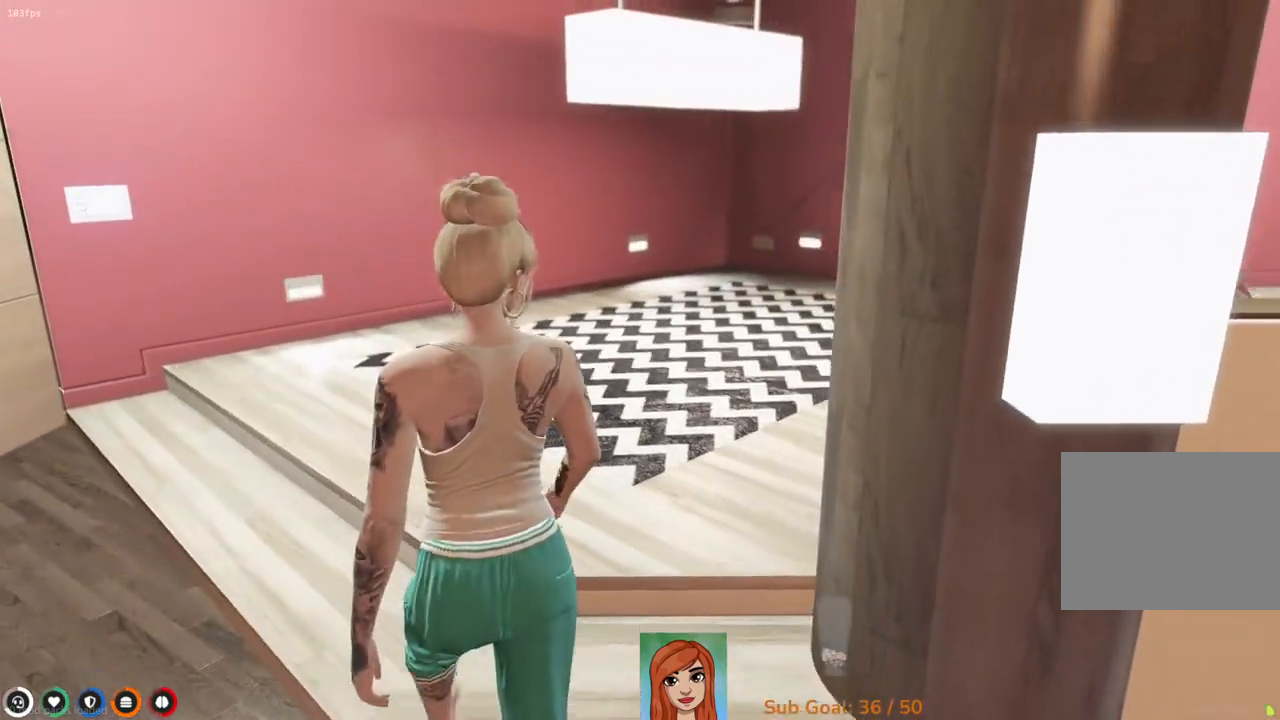
{"keys": ["w"], "events": []}
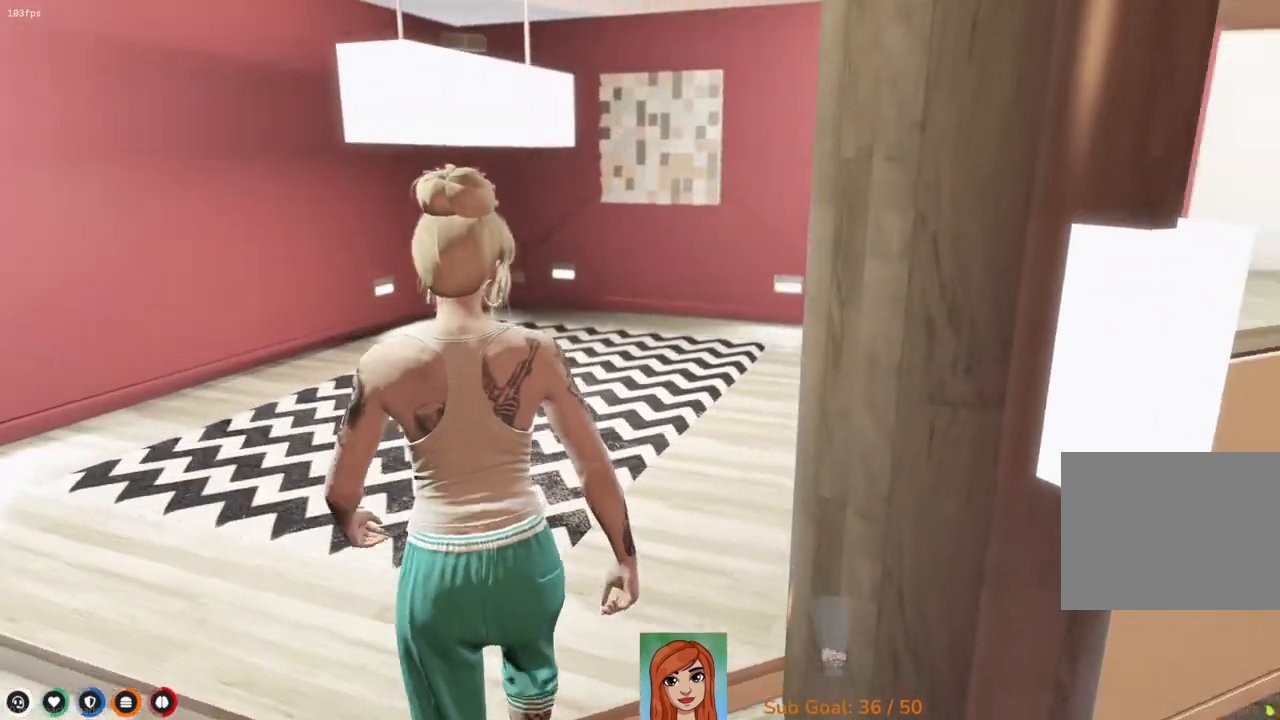
{"keys": ["w"], "events": []}
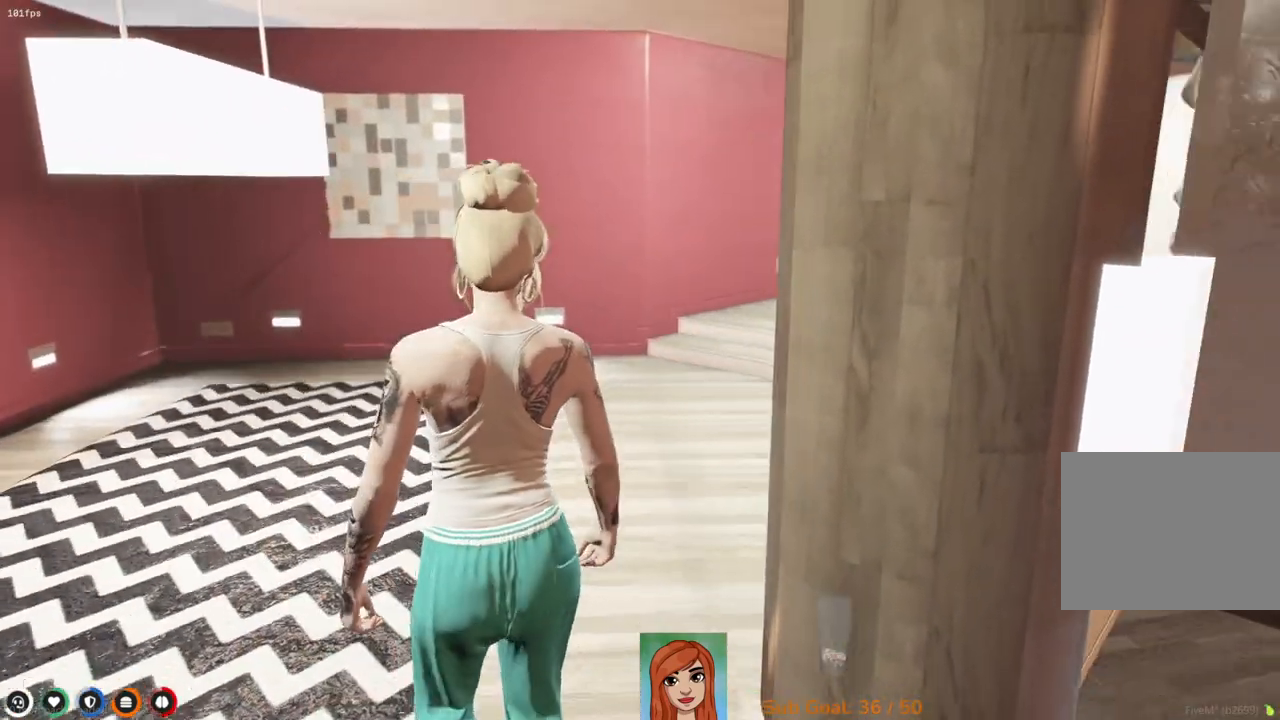
{"keys": ["w"], "events": []}
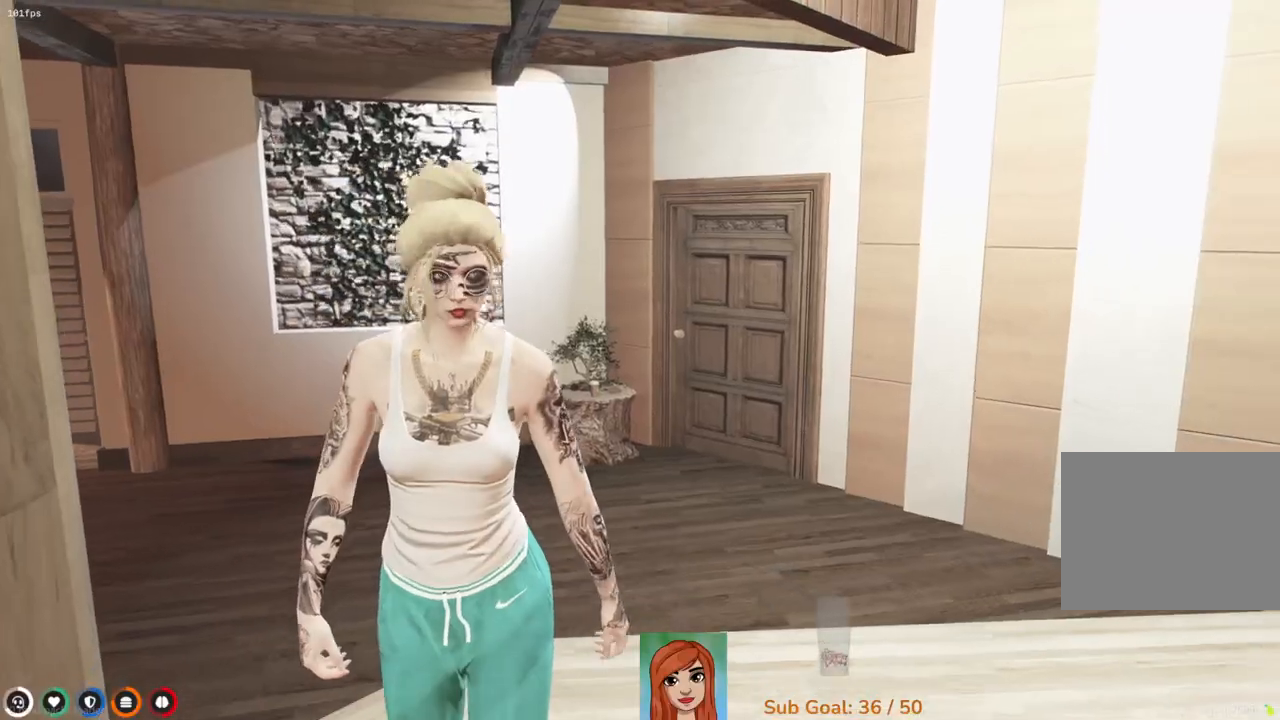
{"keys": ["w"], "events": []}
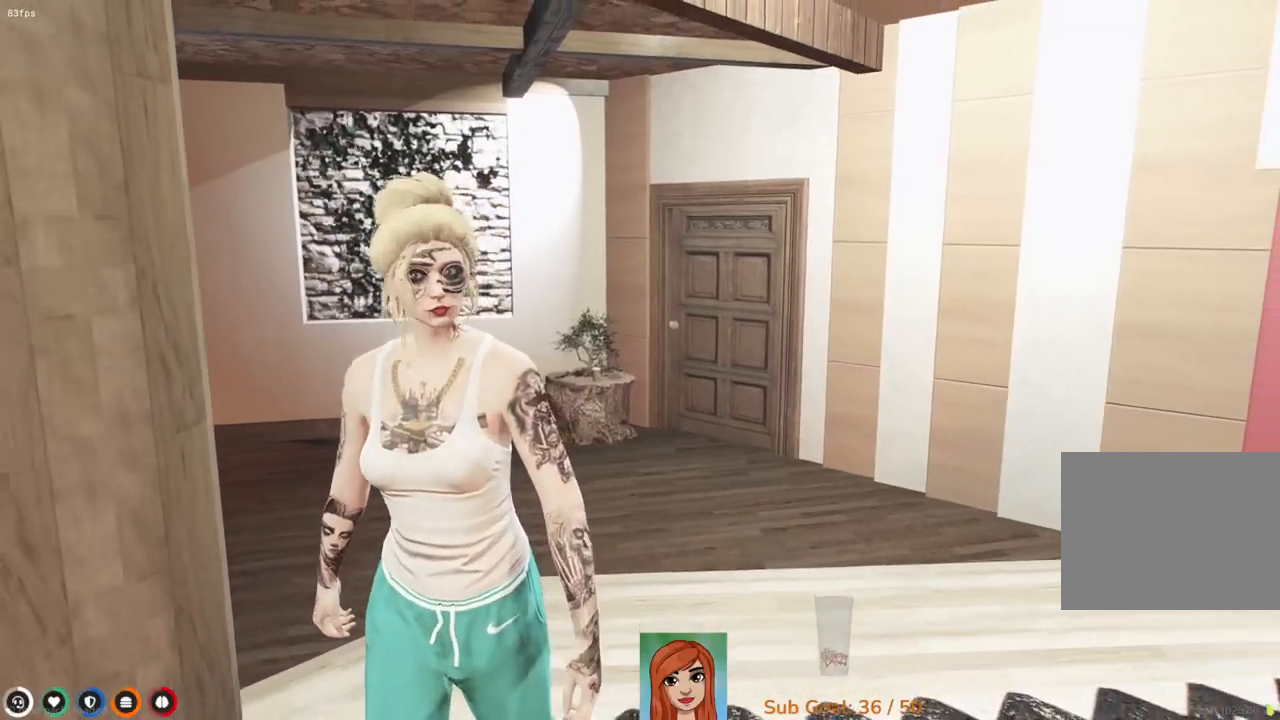
{"keys": ["w"], "events": []}
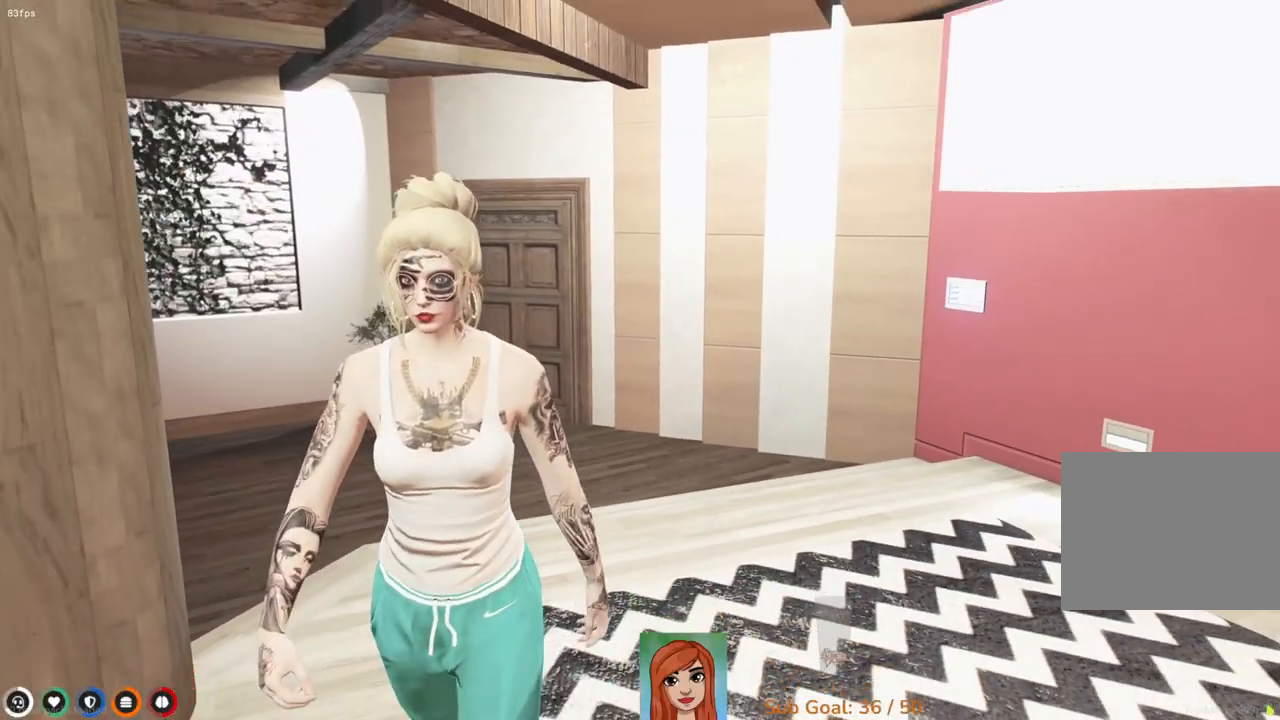
{"keys": ["w"], "events": []}
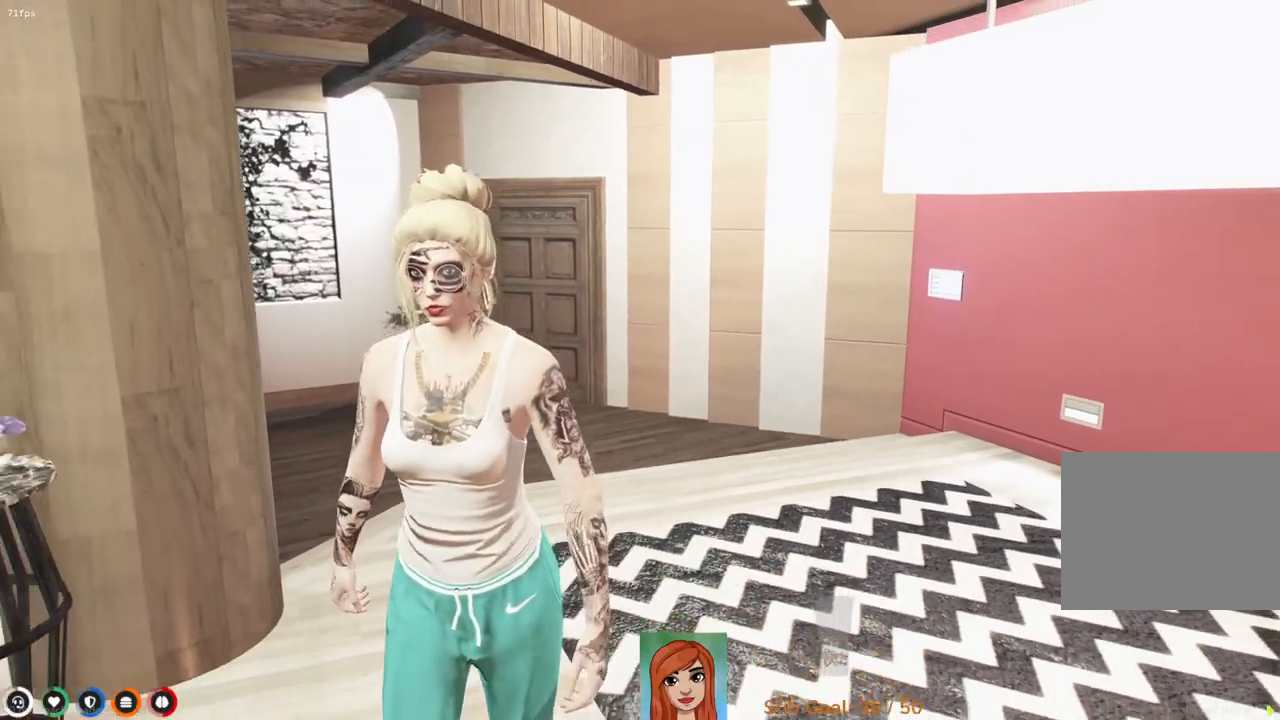
{"keys": ["w"], "events": []}
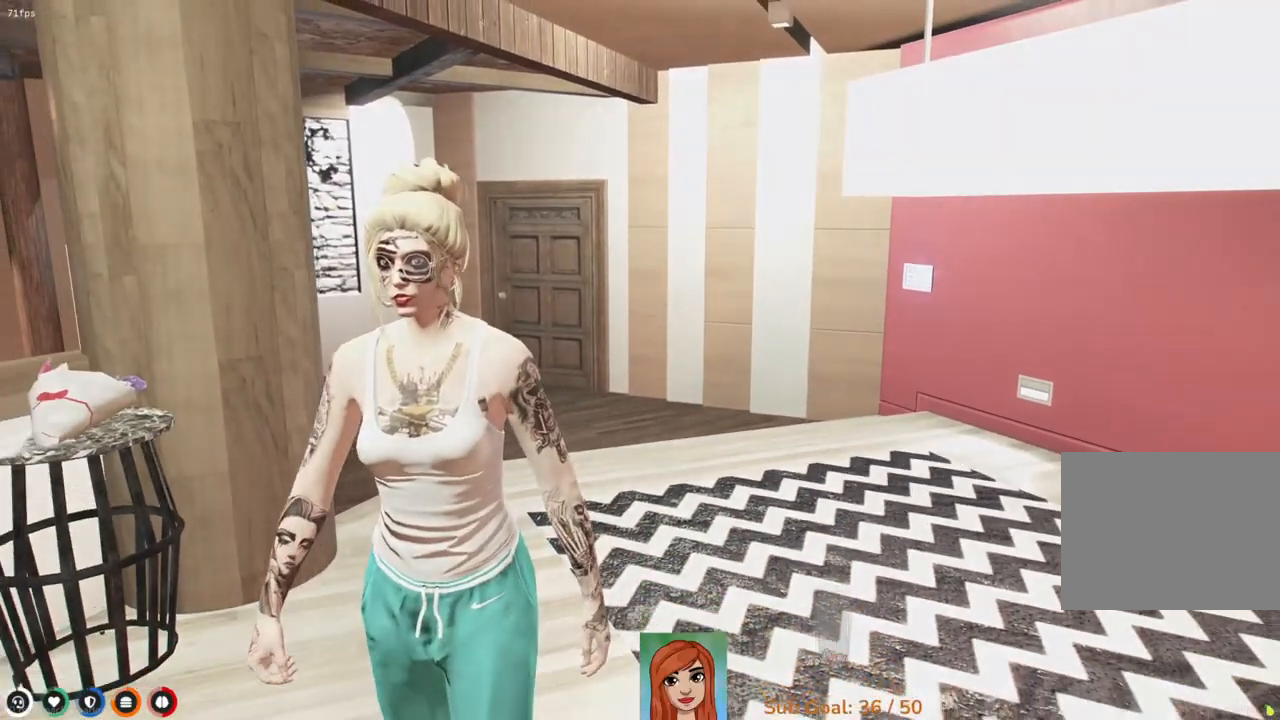
{"keys": ["w"], "events": []}
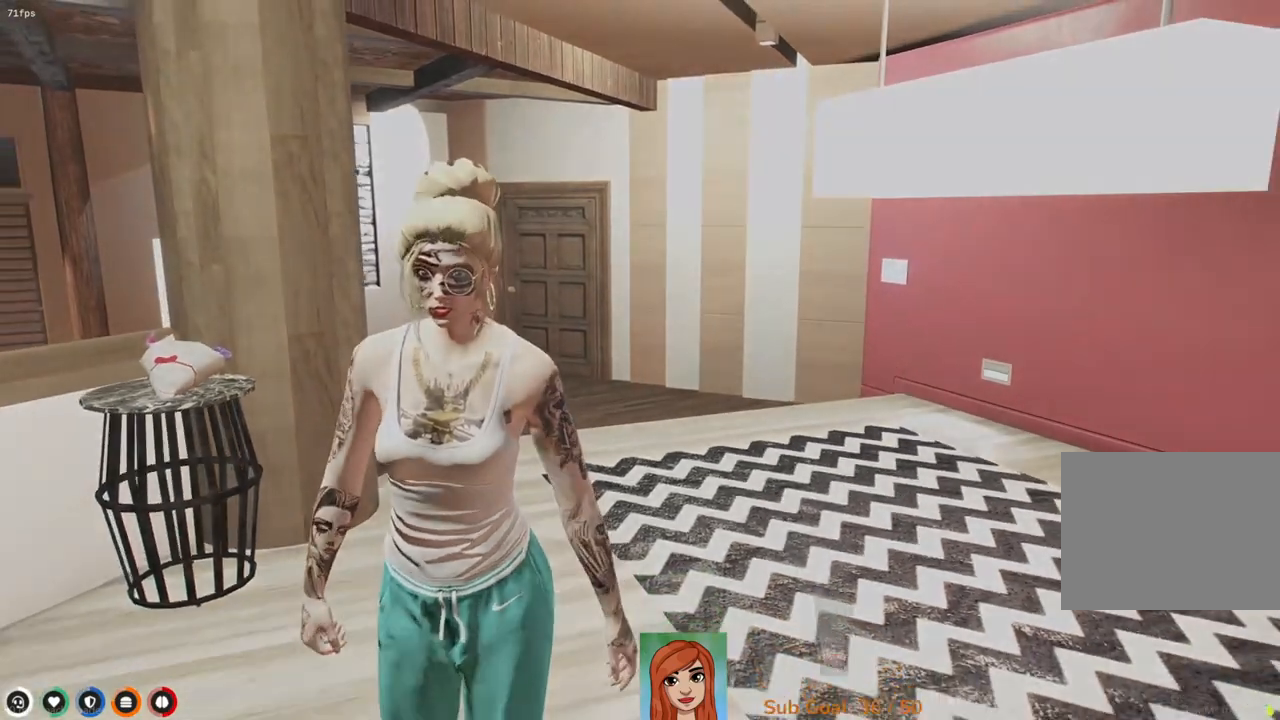
{"keys": ["w"], "events": []}
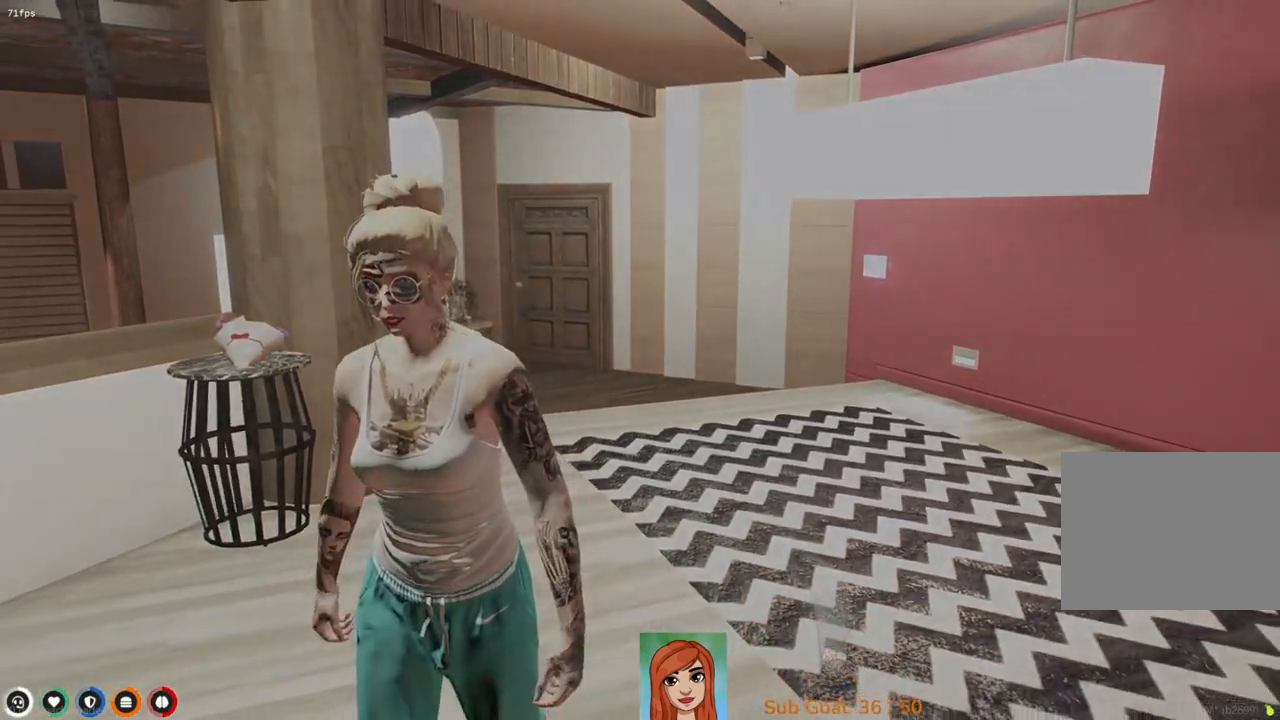
{"keys": ["w"], "events": []}
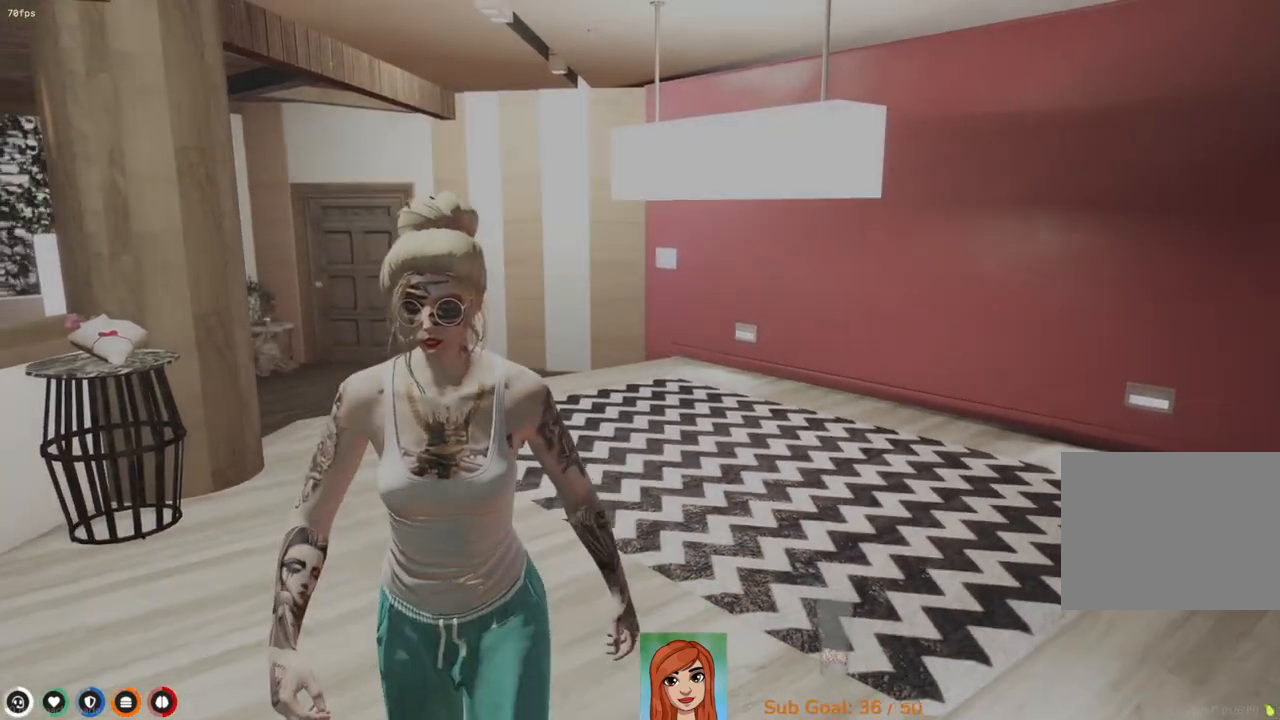
{"keys": ["w"], "events": []}
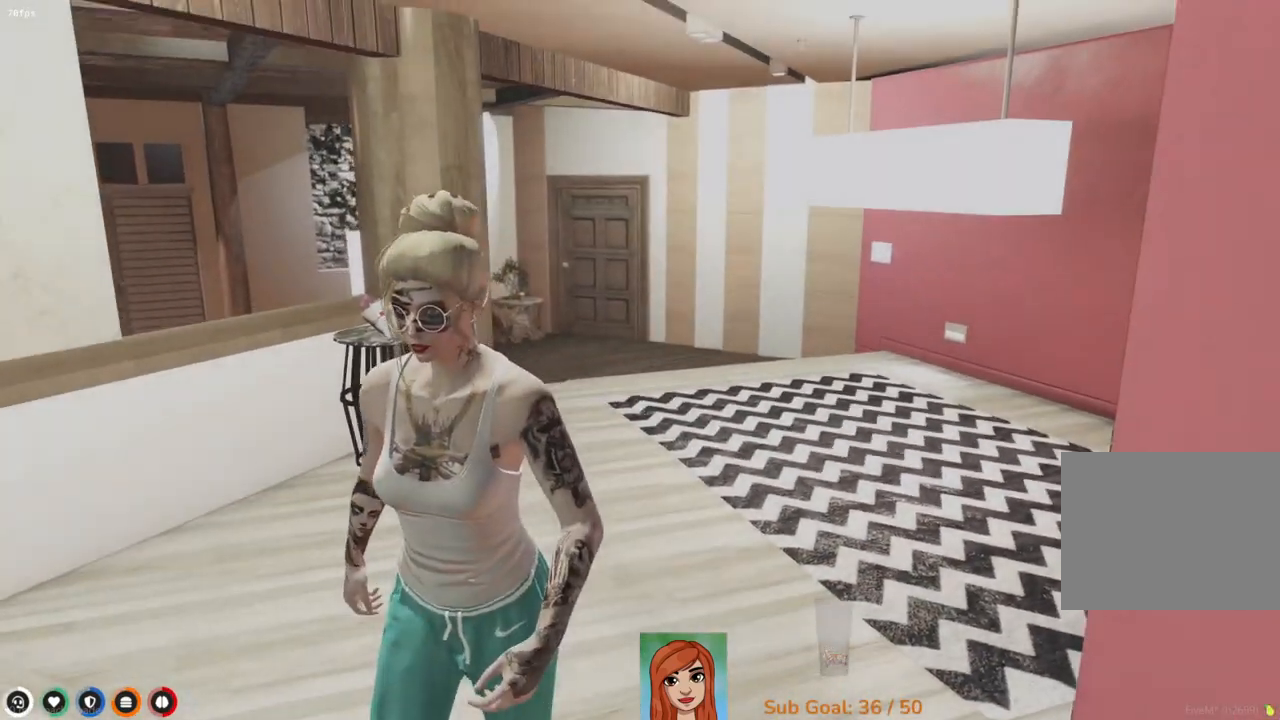
{"keys": ["w"], "events": []}
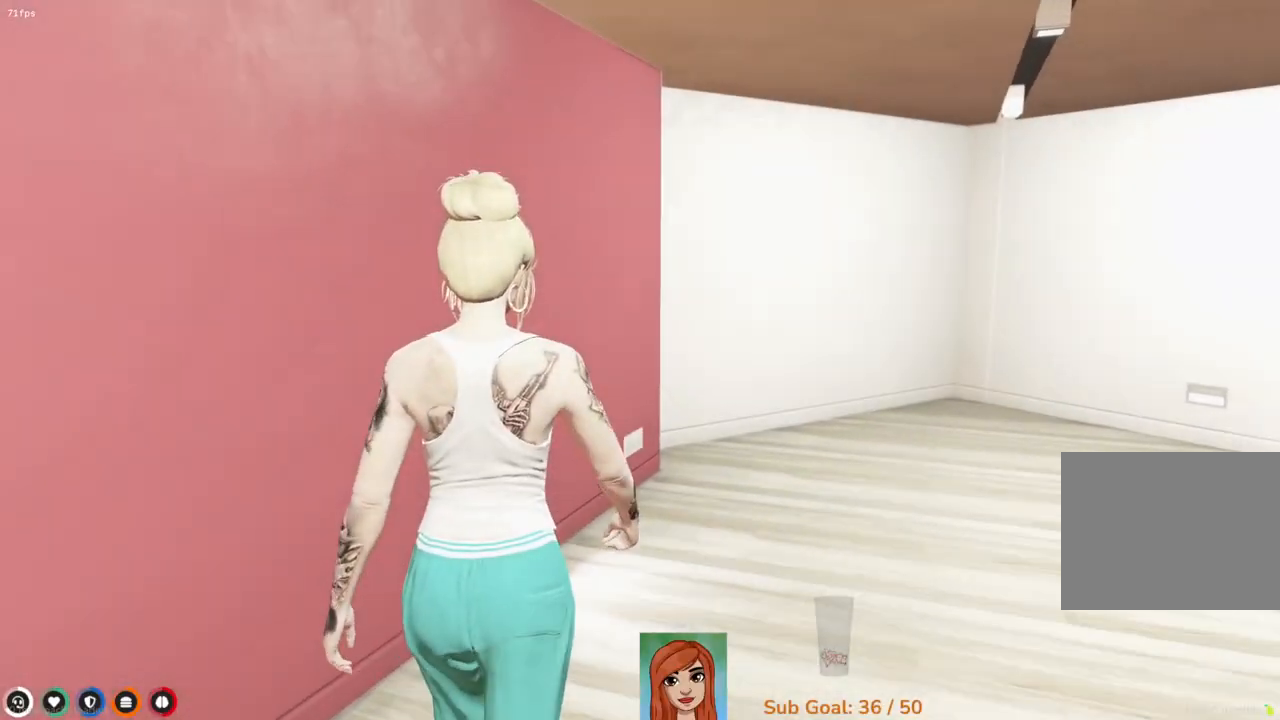
{"keys": ["w"], "events": []}
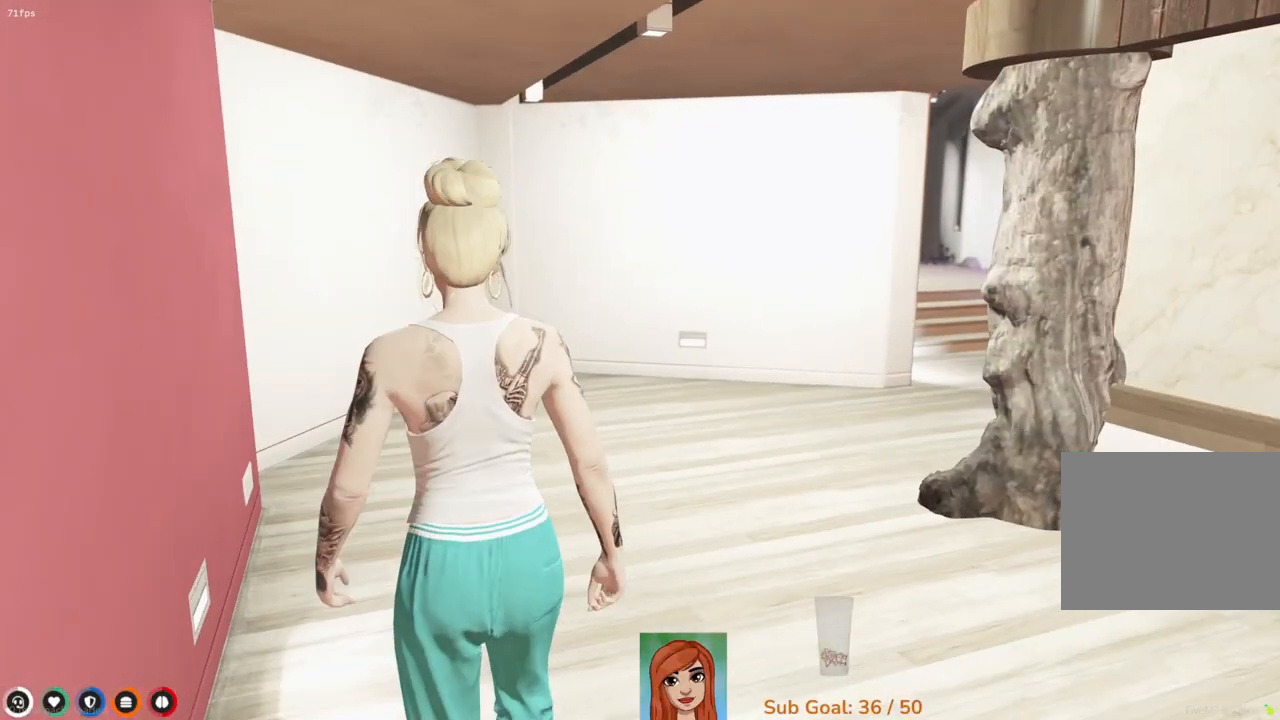
{"keys": ["w"], "events": []}
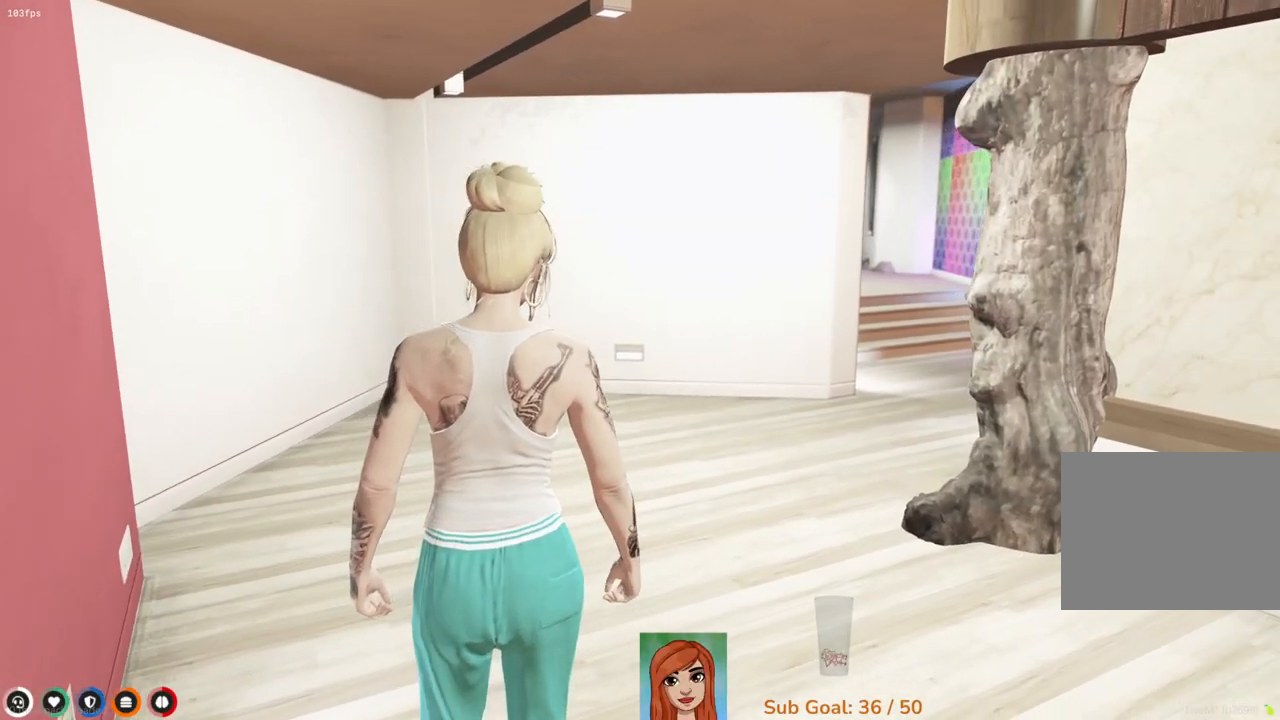
{"keys": ["w"]}
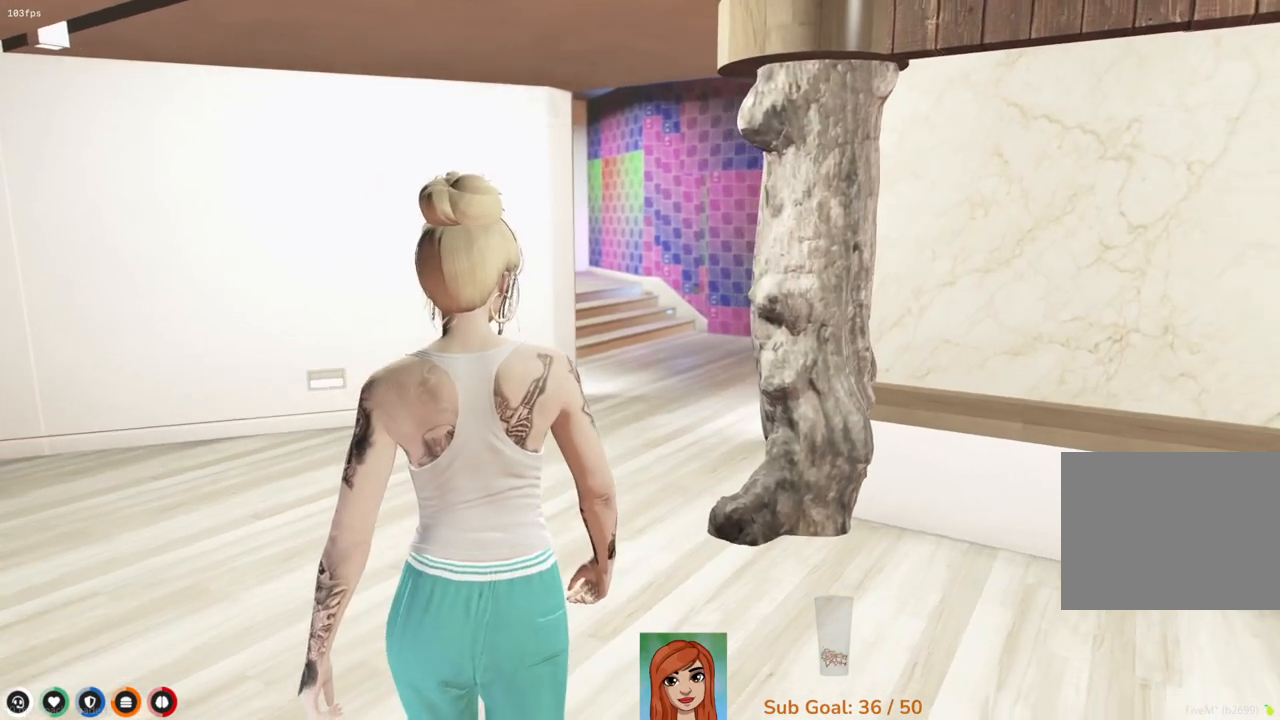
{"keys": ["w"], "events": []}
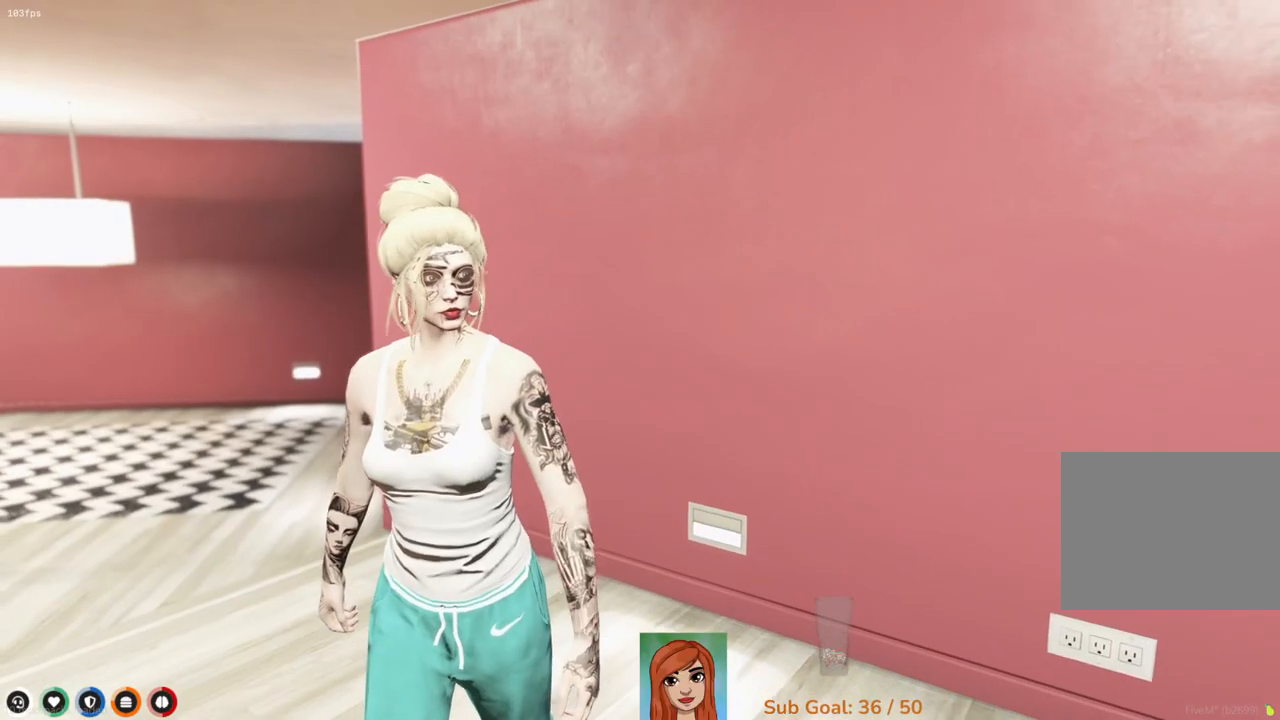
{"keys": ["w"], "events": []}
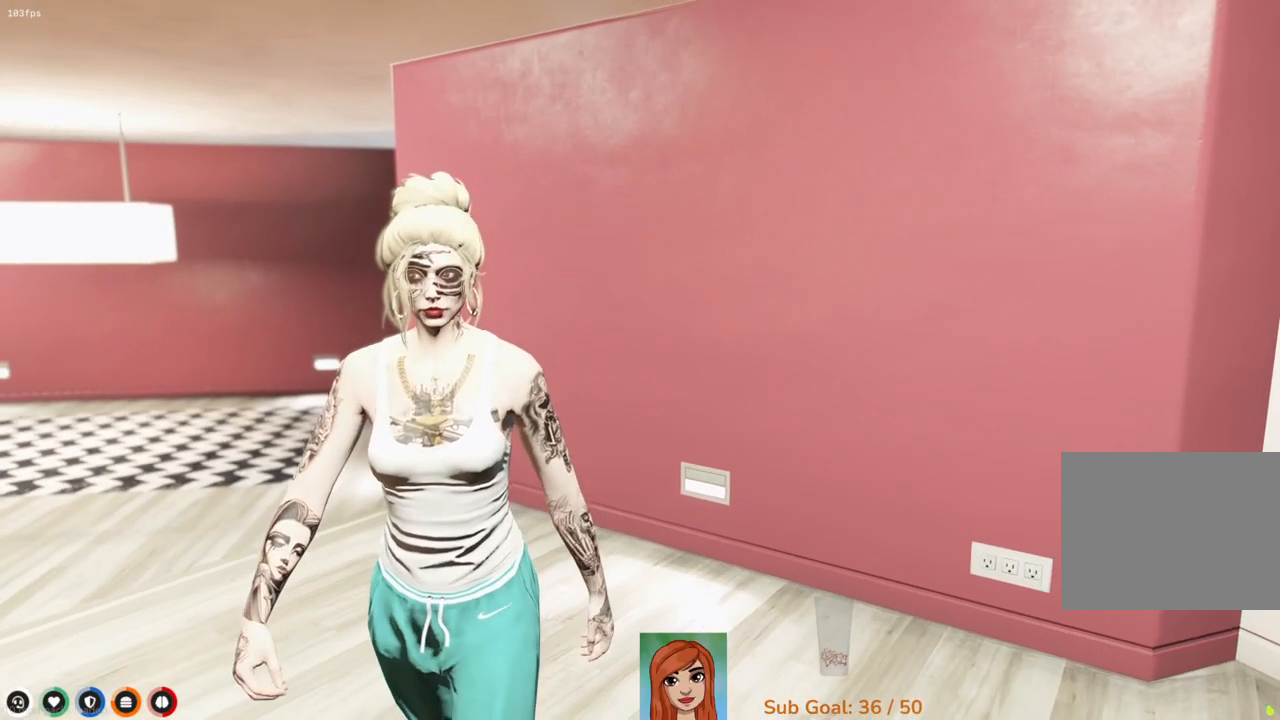
{"keys": ["w"], "events": []}
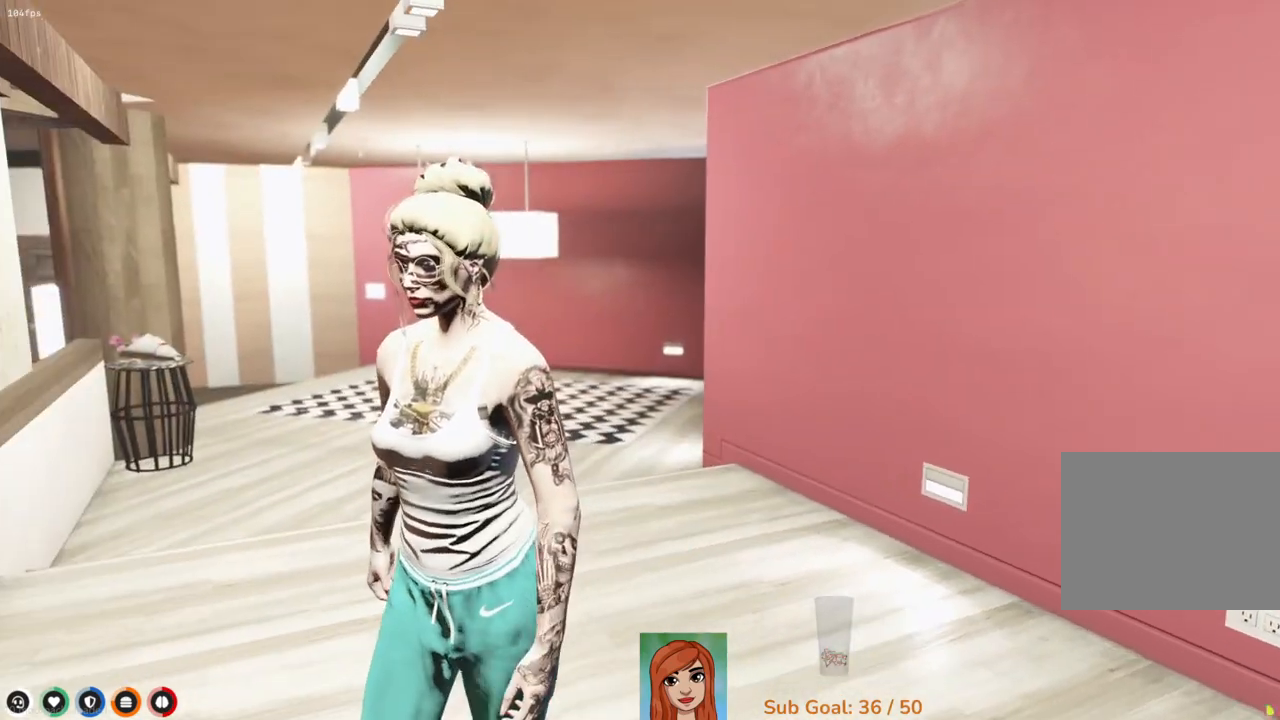
{"keys": ["w"], "events": []}
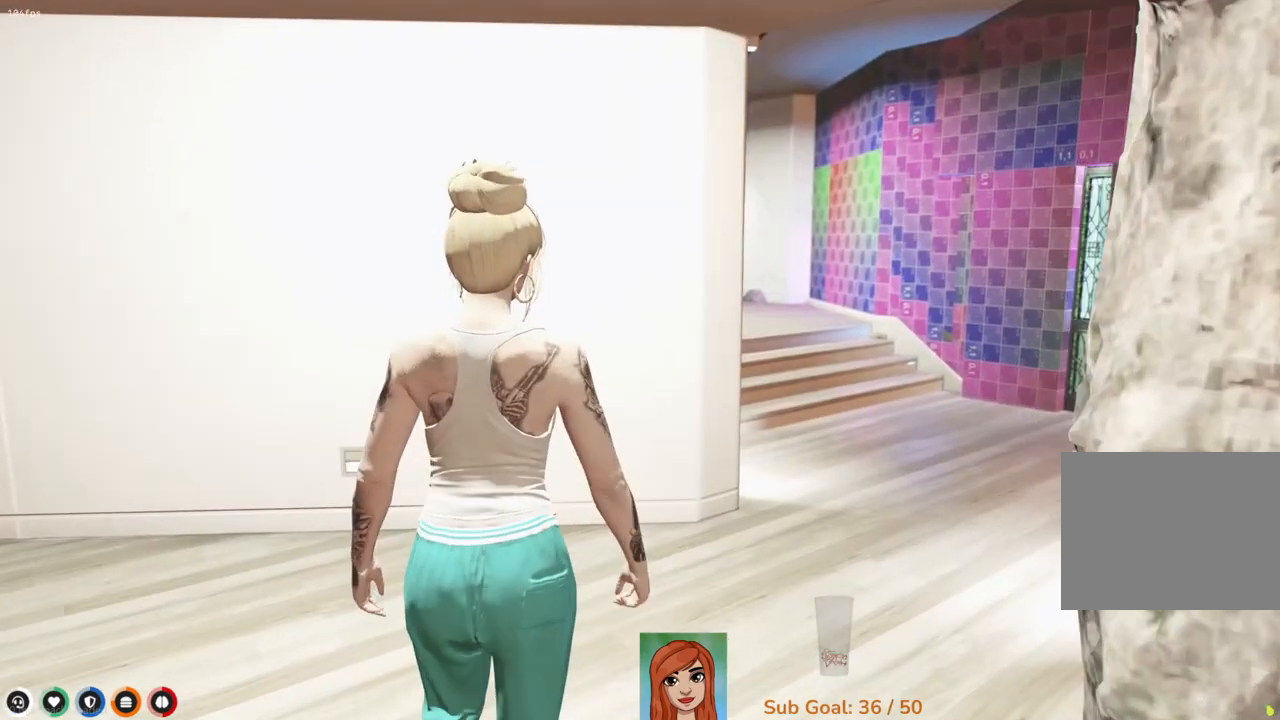
{"keys": ["w"], "events": [[167, "d", "down"], [483, "d", "up"]]}